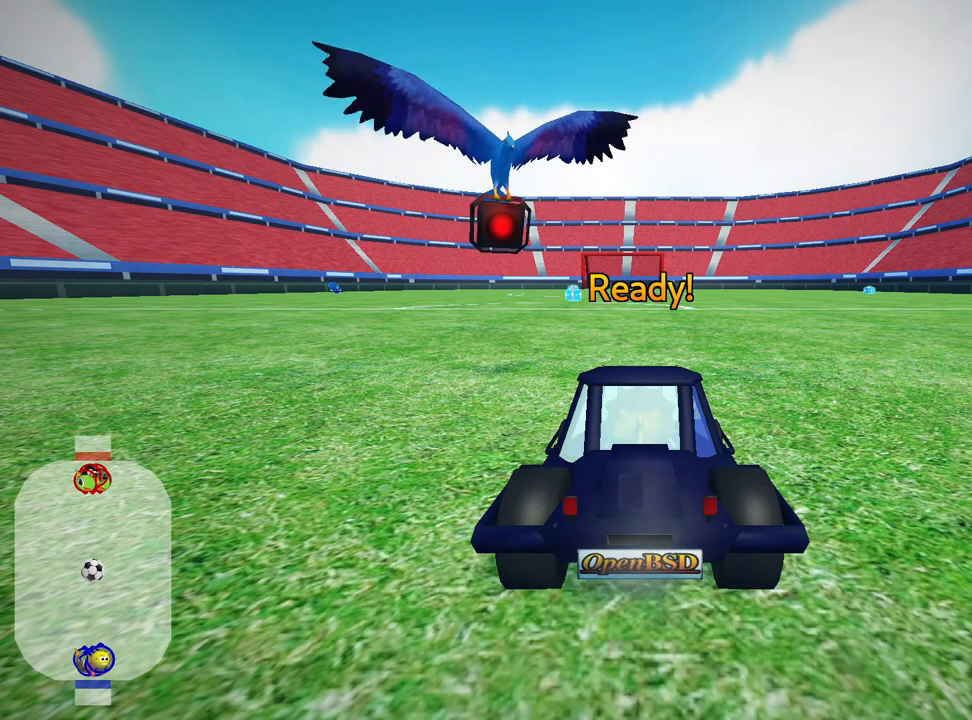
Gameplay with keyboard; each line is a JSON object with the keys held at the frame after it. "events" lists presses ("down") and releases ("up") of "down", "fire", "flag", "left", "look", "nitro", "right", "skid" and "up" between this image and that frame as [ms after this image, input, new state], when the widget could be followed in between. No other keys are recorded. Mouse input is not recorded. Key names are as the overlay labels them; some are game actions (e.g. jump) rather than physical keys.
{"keys": ["up"], "events": [[400, "up", "down"]]}
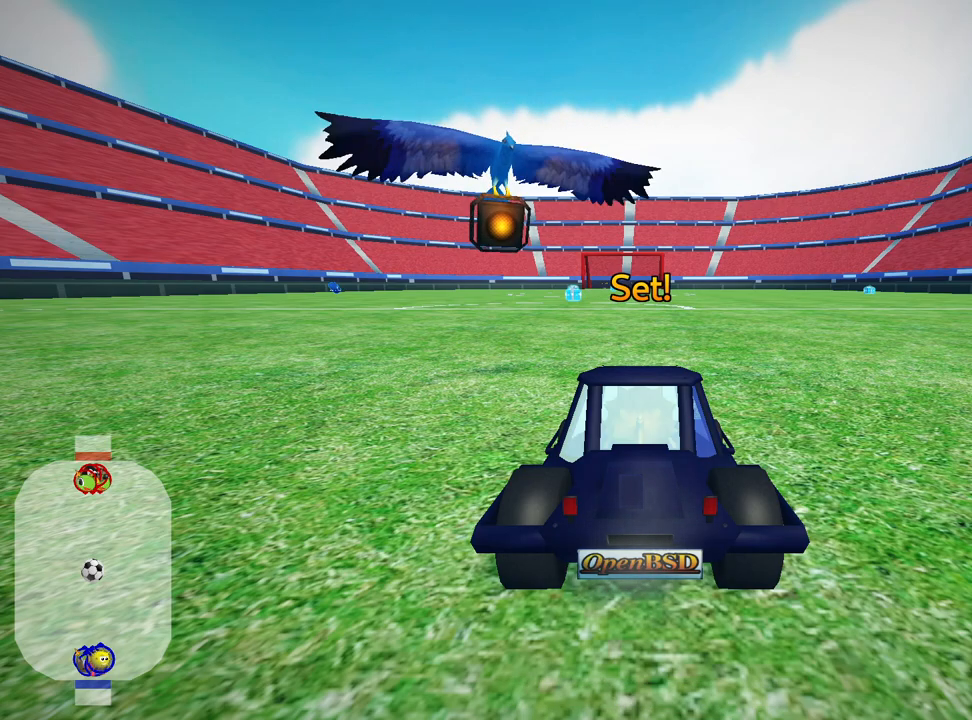
{"keys": ["up"], "events": []}
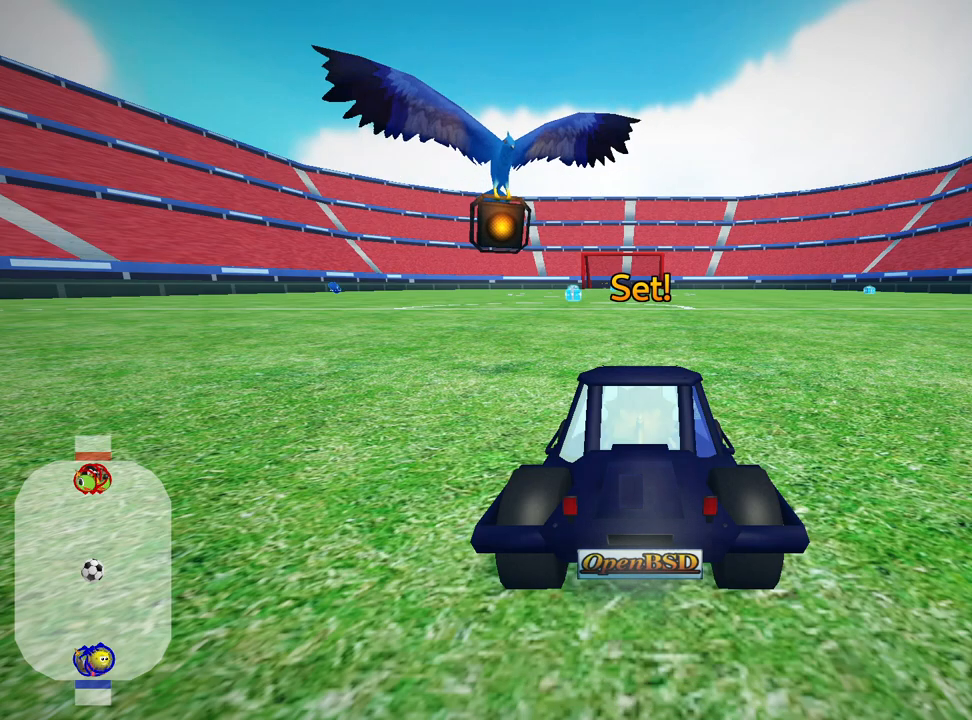
{"keys": ["left", "up"], "events": [[334, "left", "down"]]}
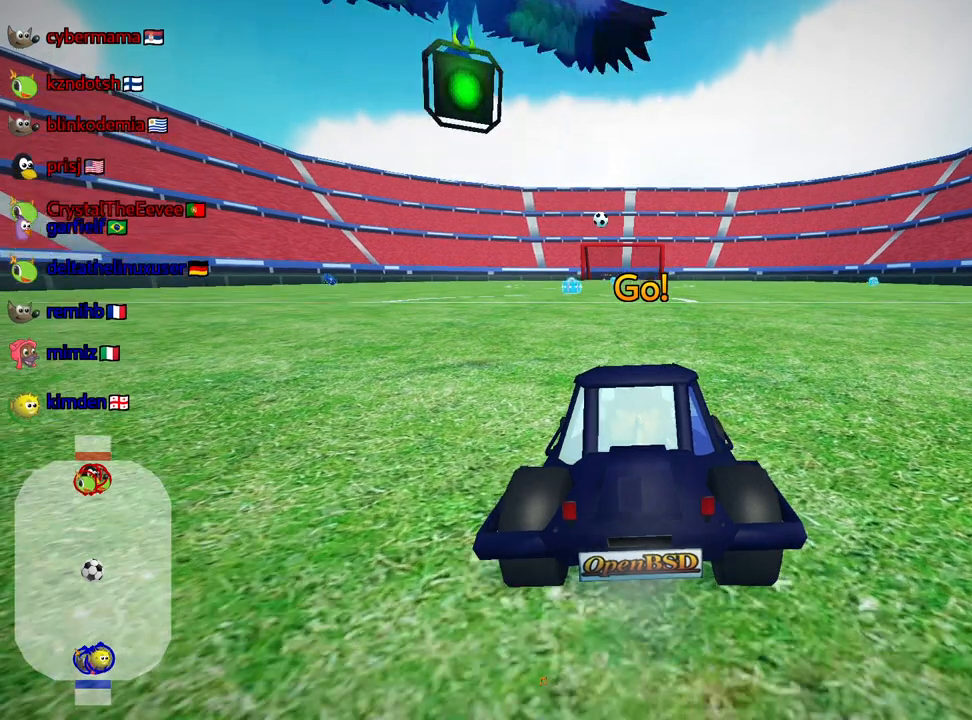
{"keys": ["right", "skid", "up"], "events": [[217, "left", "up"], [350, "skid", "down"], [367, "right", "down"]]}
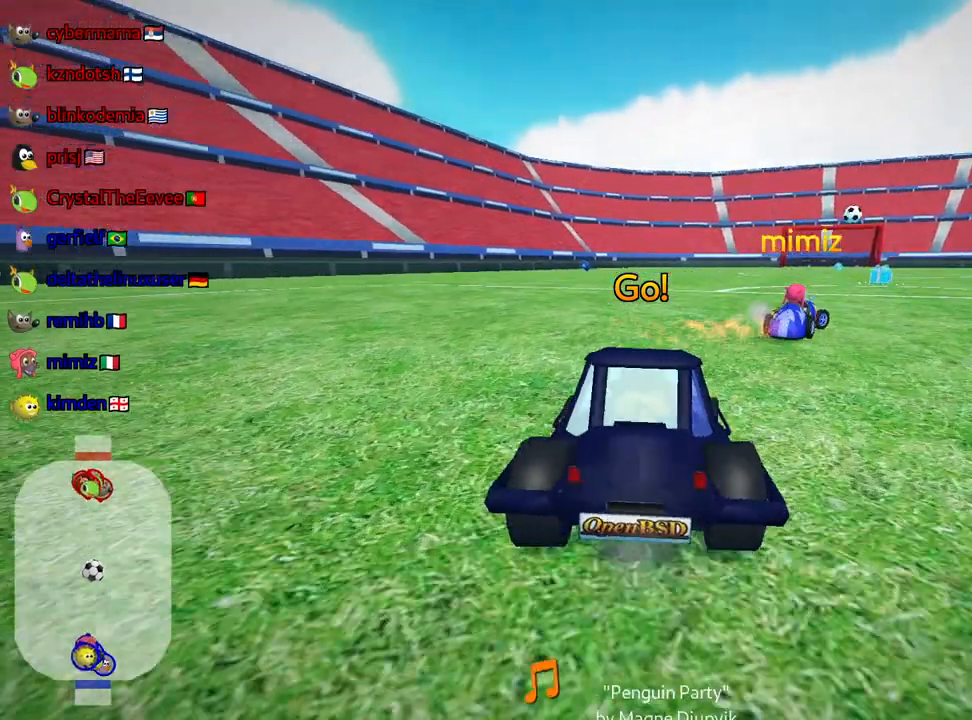
{"keys": ["left", "skid", "up"], "events": [[17, "right", "up"], [300, "left", "down"]]}
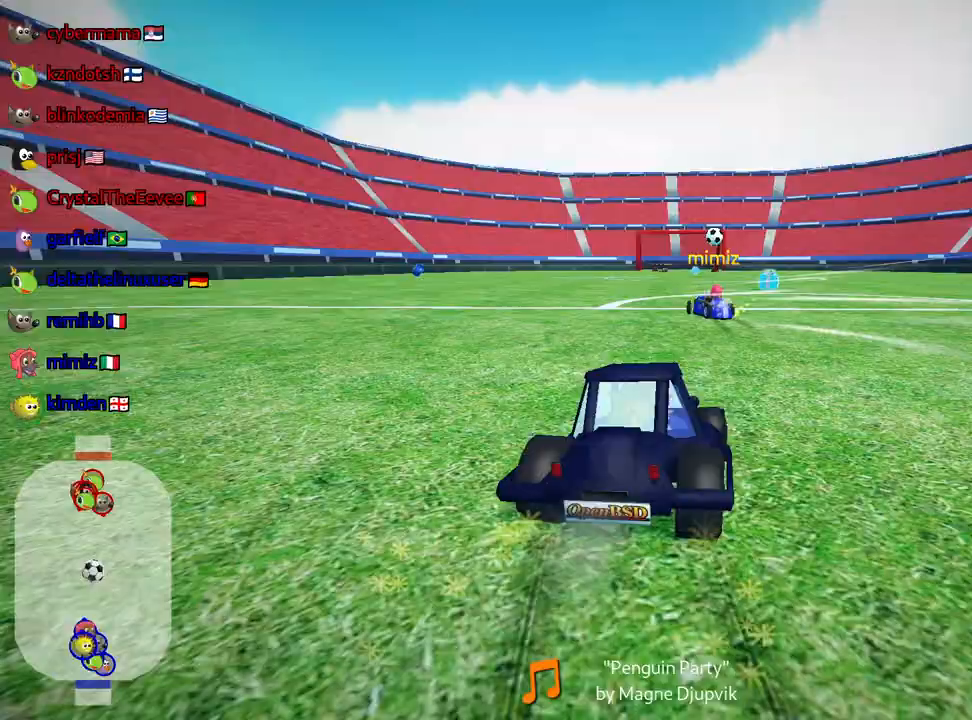
{"keys": ["left", "skid", "up"], "events": []}
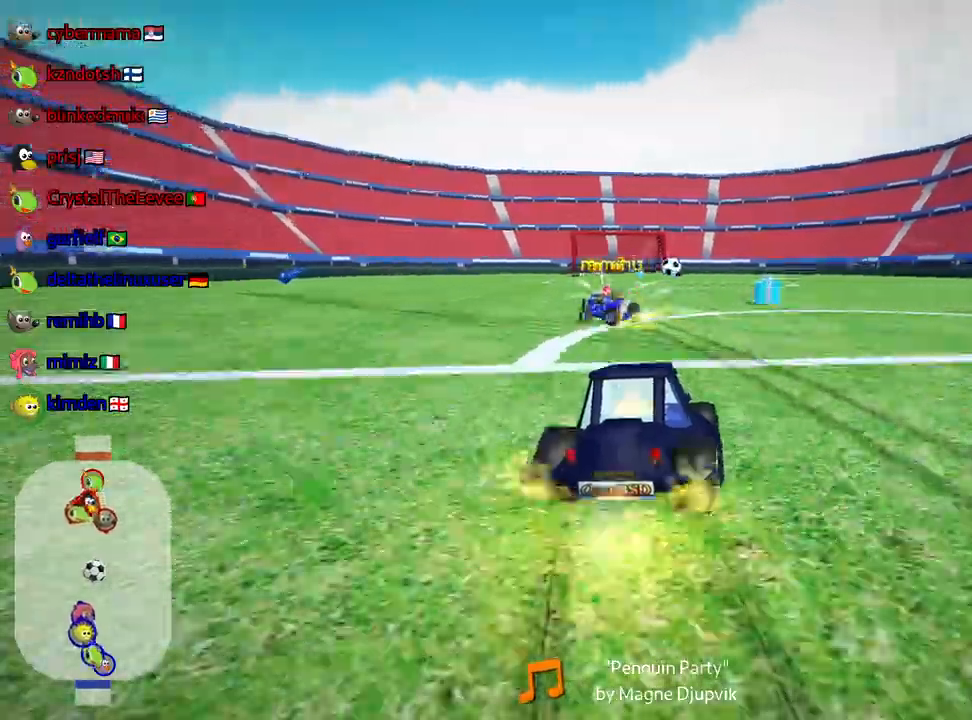
{"keys": ["left", "up"], "events": [[50, "skid", "up"]]}
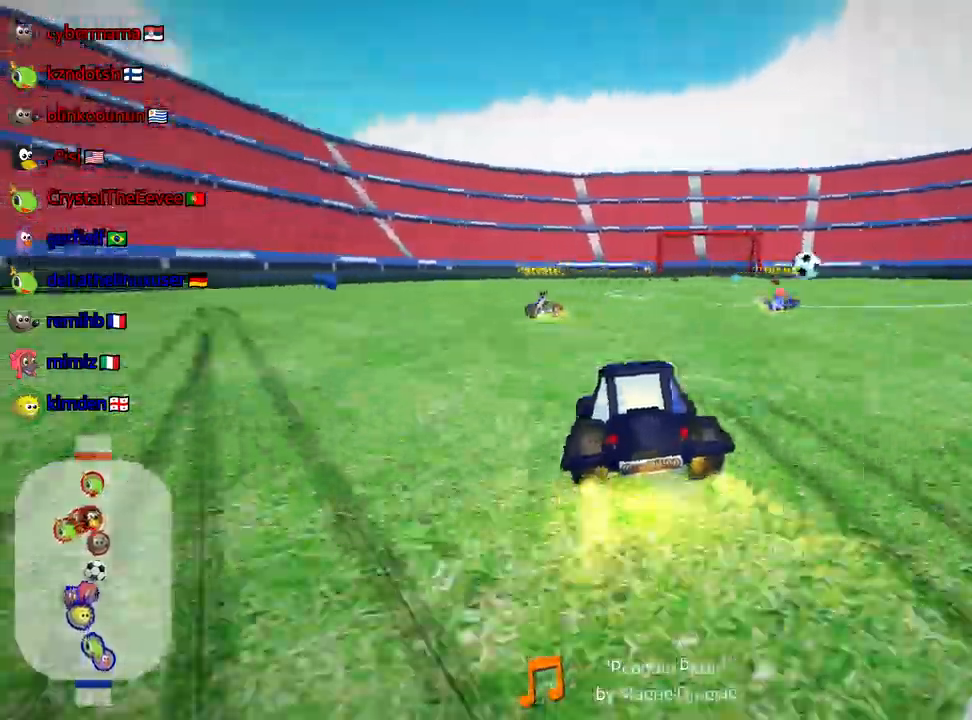
{"keys": ["up"], "events": [[334, "left", "up"]]}
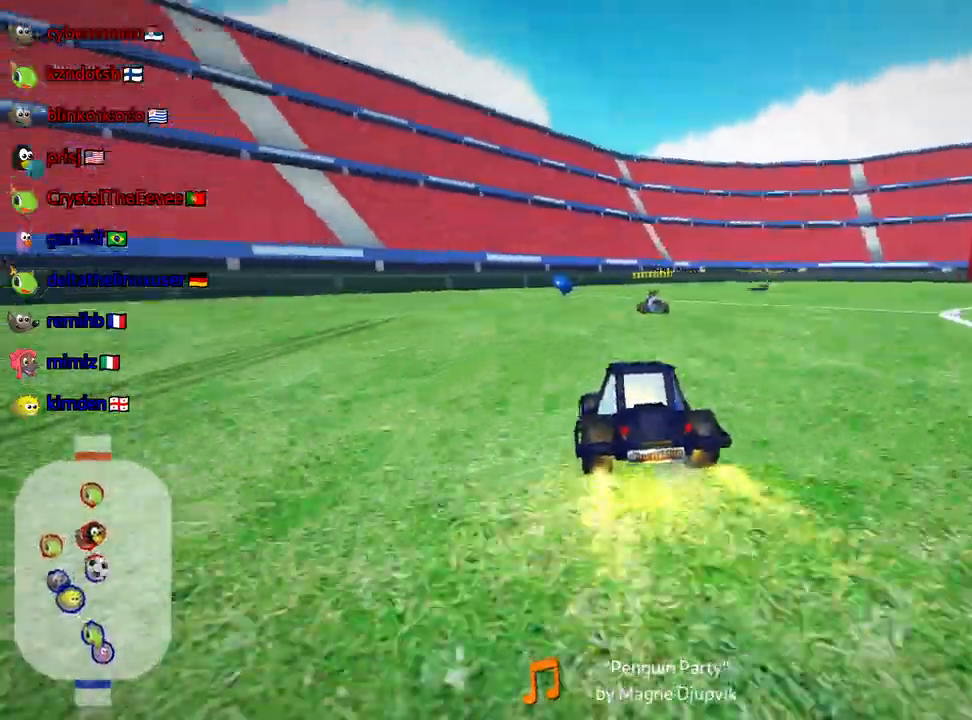
{"keys": ["up"], "events": [[200, "left", "down"], [350, "left", "up"]]}
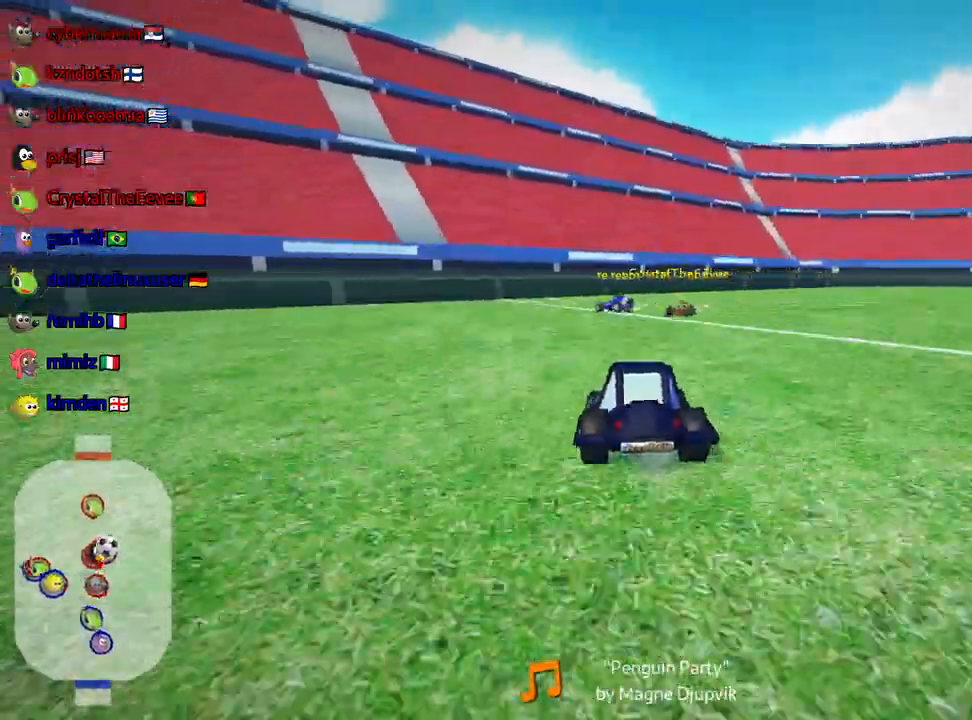
{"keys": ["right", "skid", "up"], "events": [[17, "skid", "down"], [34, "right", "down"]]}
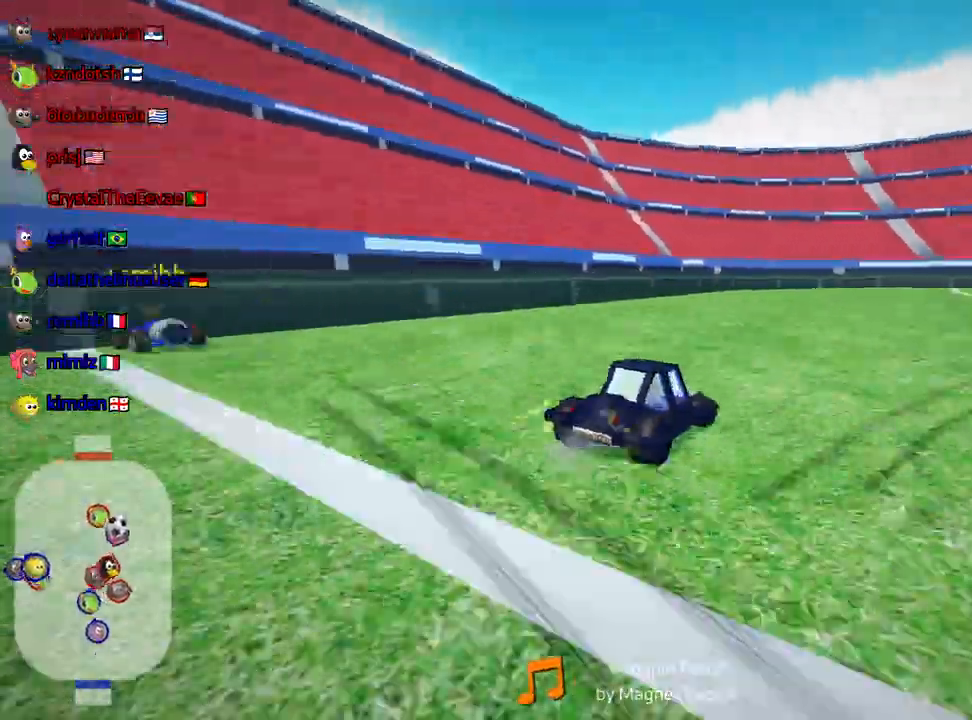
{"keys": ["right", "skid", "up"], "events": []}
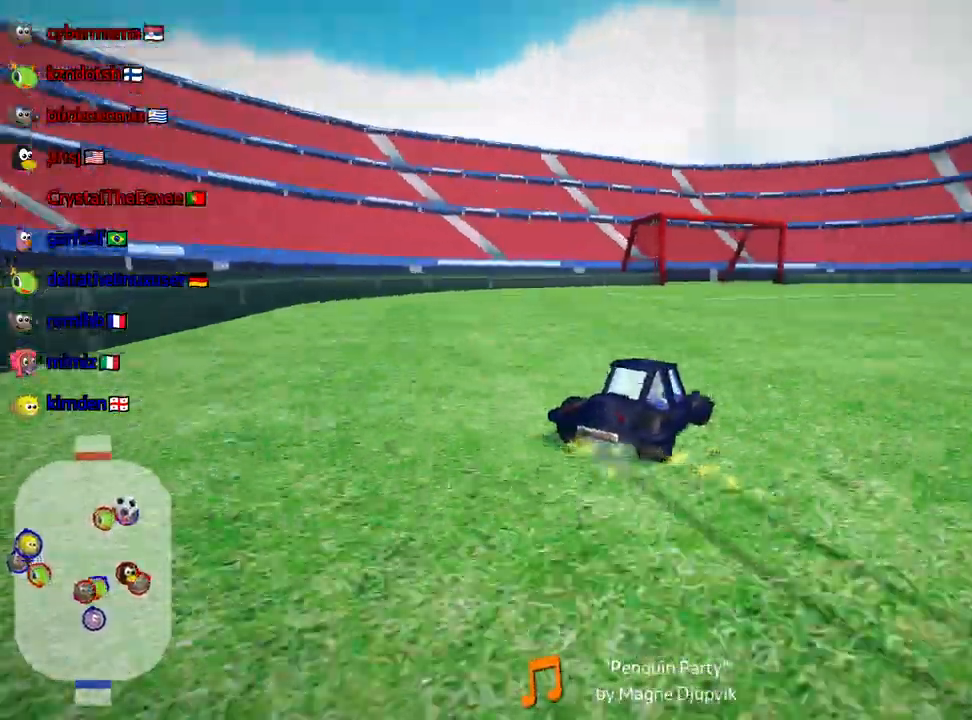
{"keys": ["up"], "events": [[117, "skid", "up"], [484, "right", "up"]]}
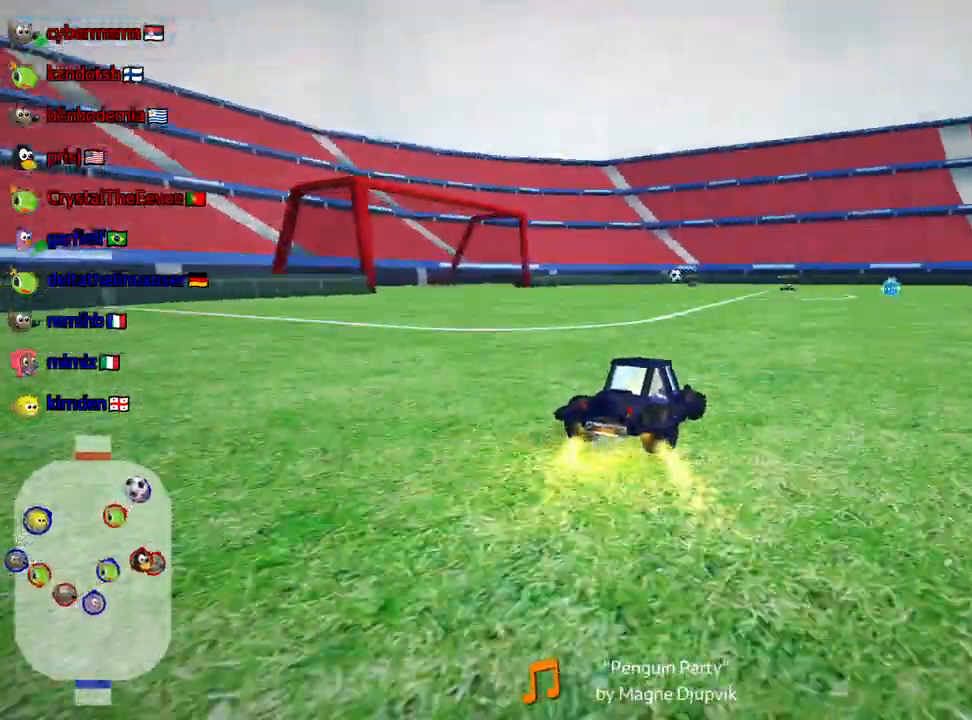
{"keys": ["right", "up"], "events": [[267, "right", "down"]]}
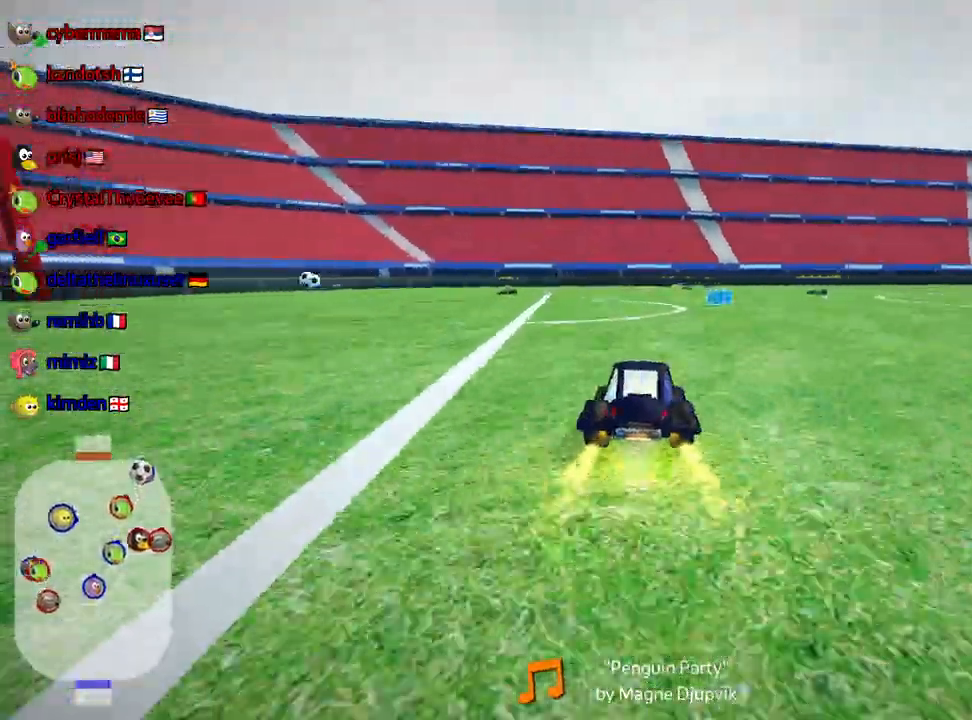
{"keys": ["right", "skid", "up"], "events": [[34, "right", "up"], [167, "left", "down"], [300, "left", "up"], [450, "right", "down"], [467, "skid", "down"]]}
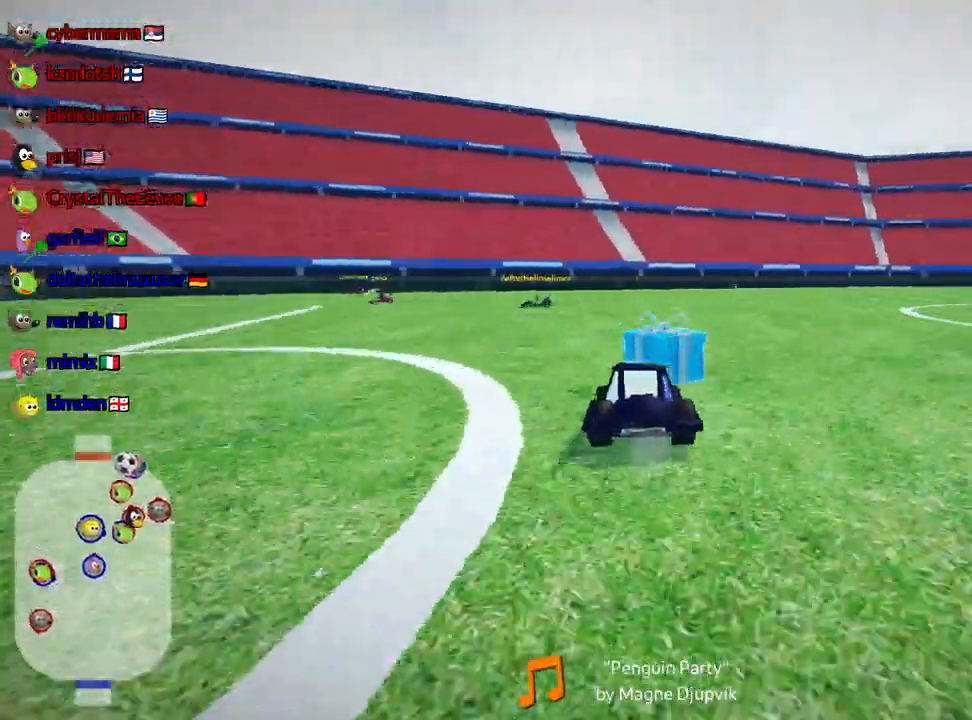
{"keys": ["left", "skid", "up"], "events": [[200, "left", "down"], [250, "right", "up"]]}
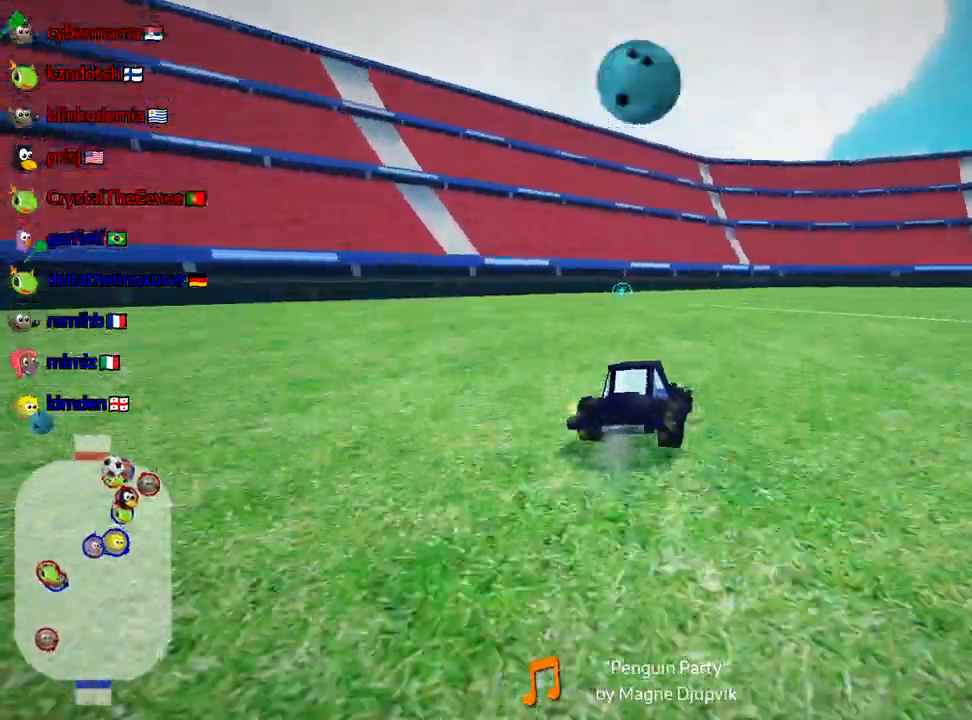
{"keys": ["right", "skid", "up"], "events": [[234, "right", "down"], [300, "left", "up"]]}
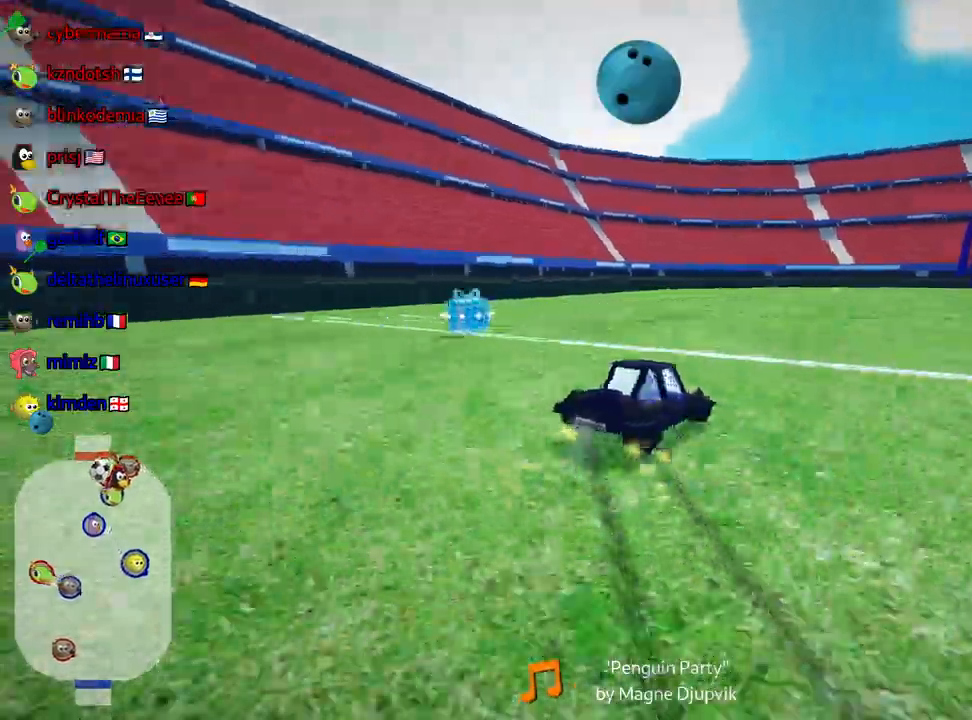
{"keys": ["right", "skid", "up"], "events": []}
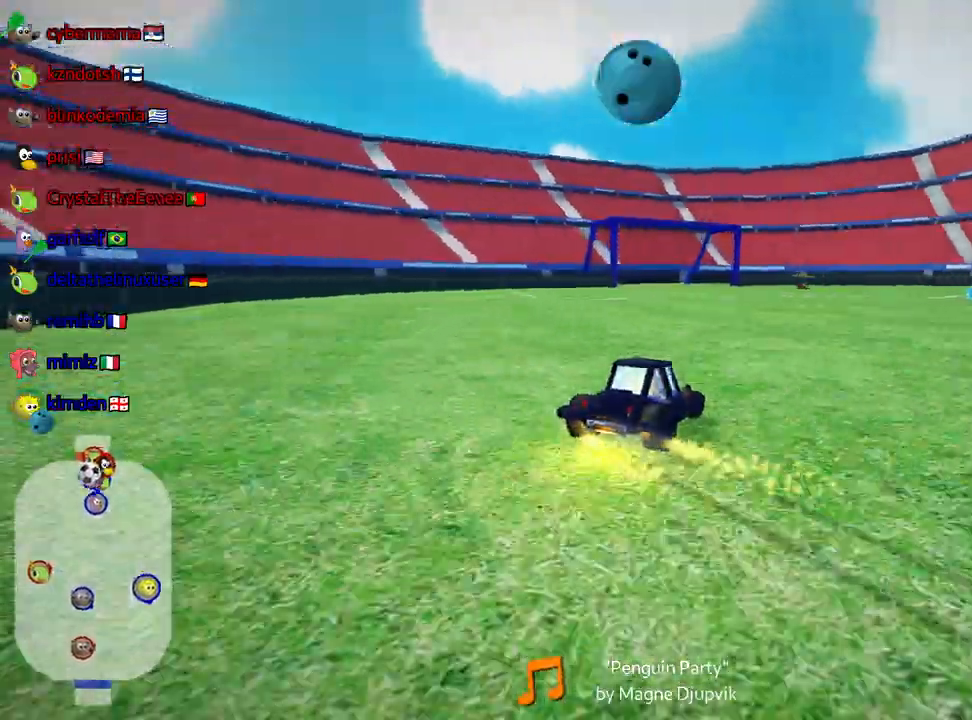
{"keys": ["right", "skid", "up"], "events": []}
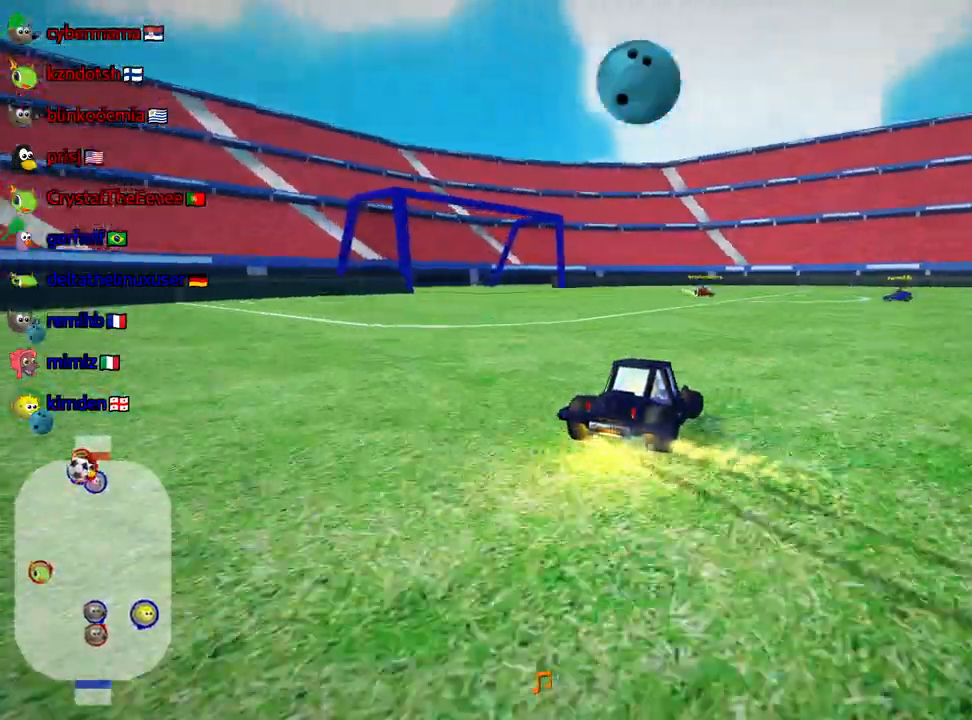
{"keys": ["right", "skid", "up"], "events": []}
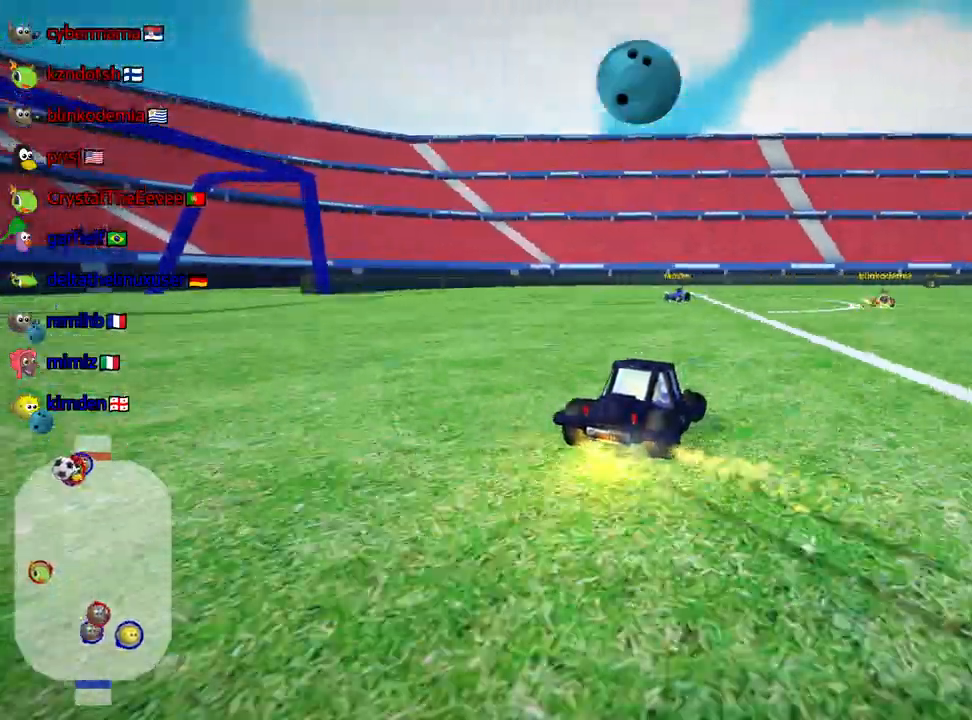
{"keys": ["right", "skid", "up"], "events": []}
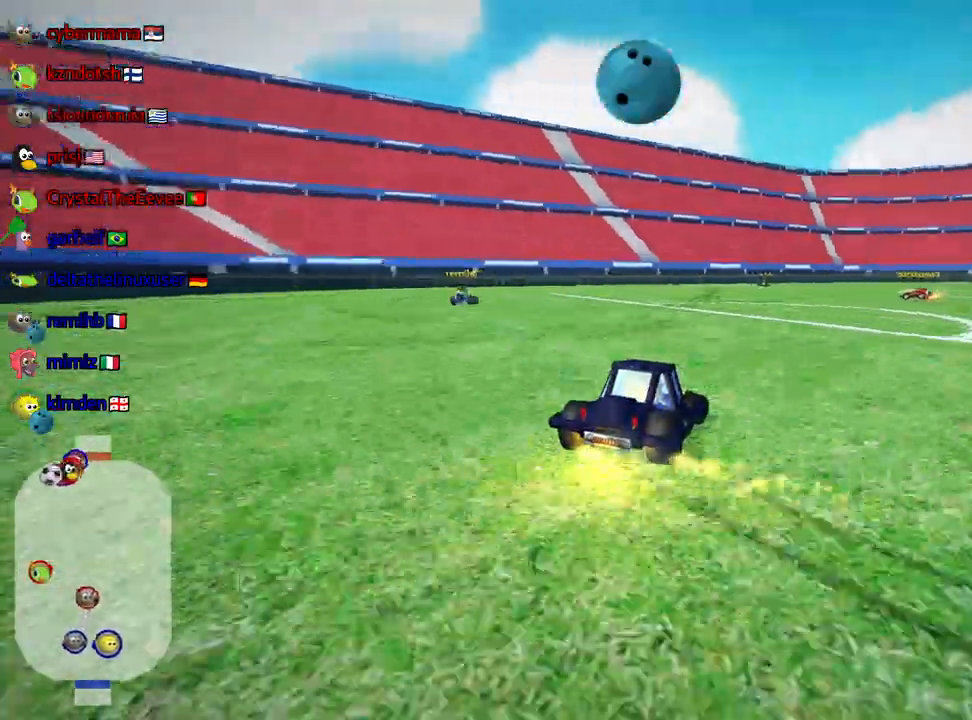
{"keys": ["skid", "up"], "events": [[167, "left", "down"], [250, "right", "up"], [384, "left", "up"]]}
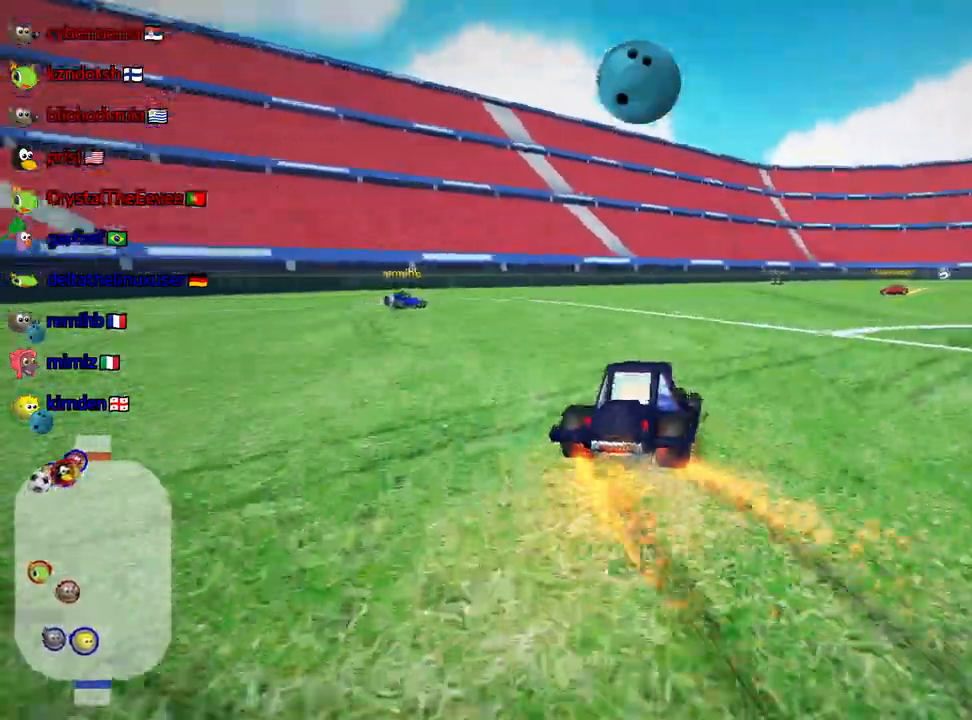
{"keys": ["left", "skid", "up"], "events": [[134, "left", "down"]]}
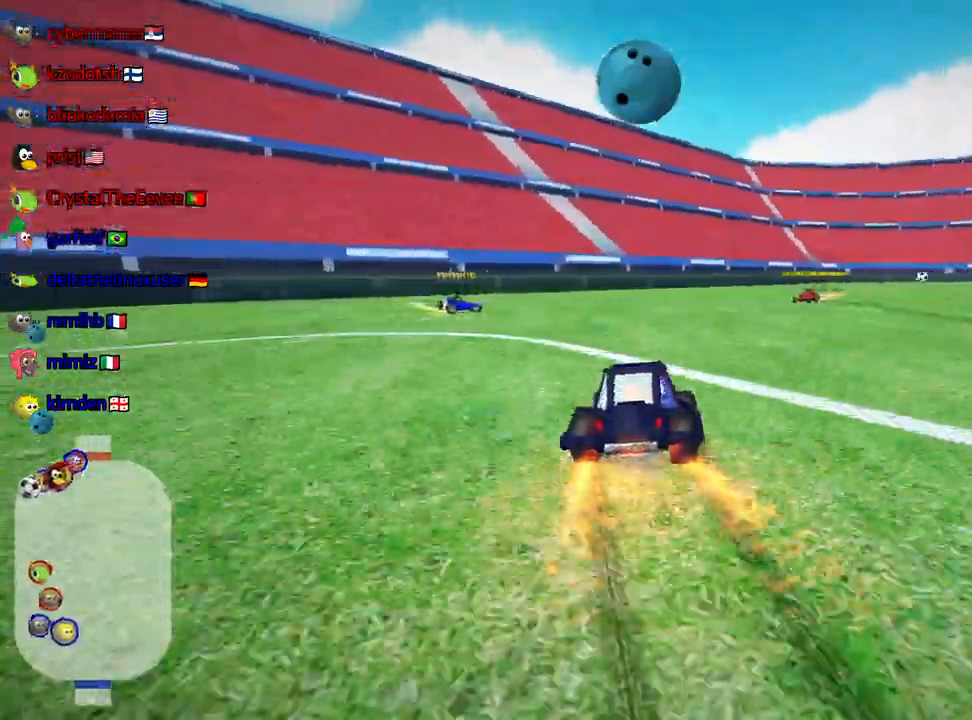
{"keys": [], "events": [[17, "left", "up"], [84, "up", "up"], [117, "right", "down"], [134, "right", "up"], [150, "skid", "up"], [334, "right", "down"], [500, "right", "up"]]}
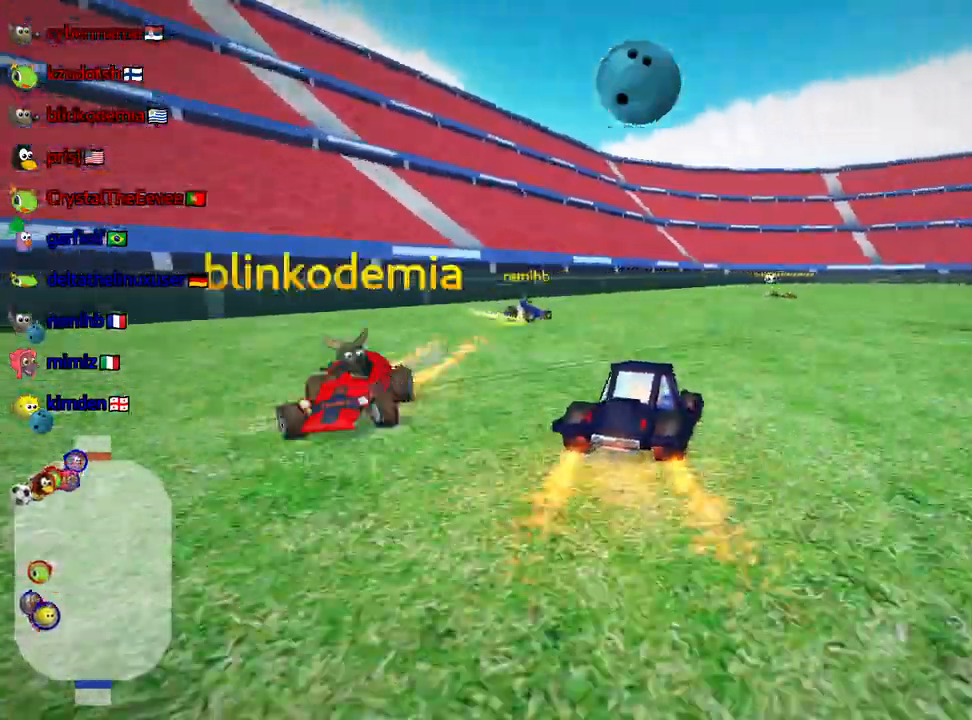
{"keys": [], "events": [[100, "down", "down"], [367, "down", "up"]]}
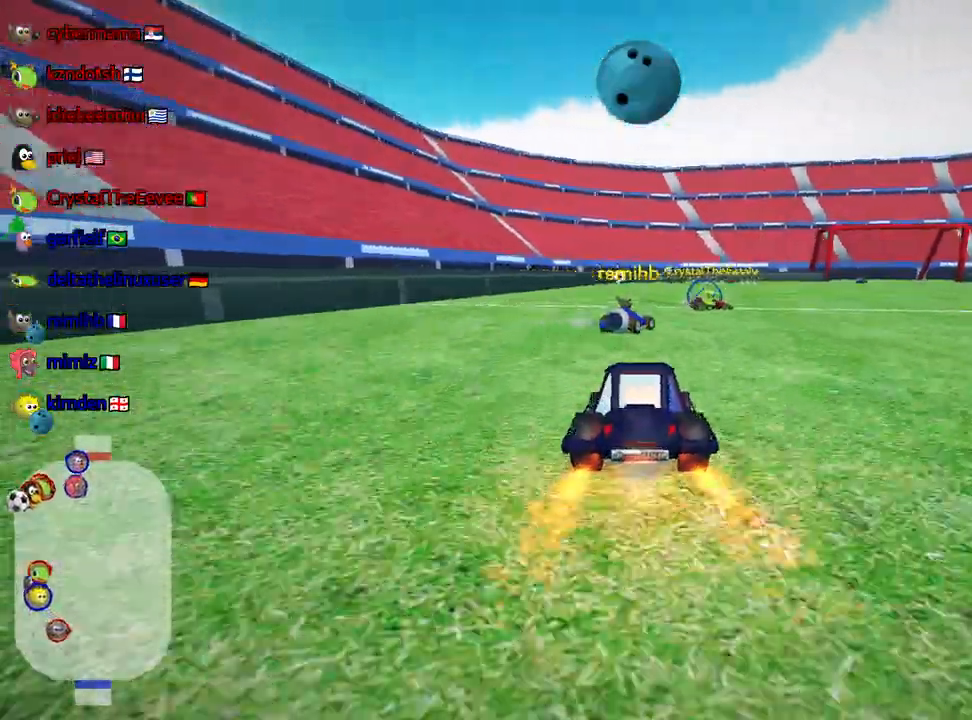
{"keys": ["right"], "events": [[17, "right", "down"], [167, "right", "up"], [284, "right", "down"]]}
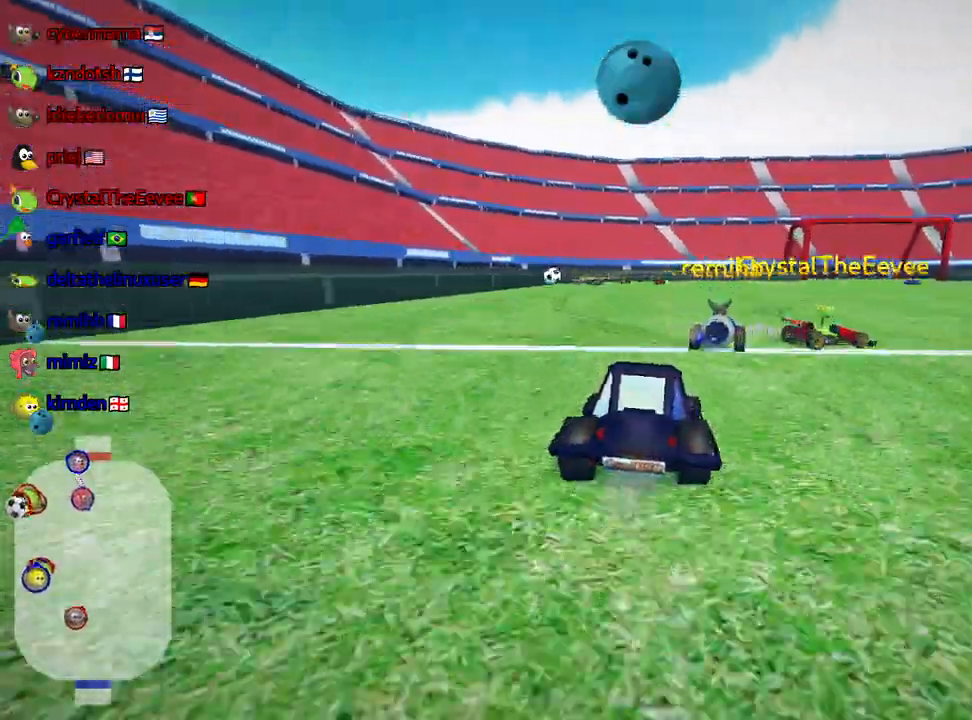
{"keys": ["down"], "events": [[200, "down", "down"], [200, "right", "up"]]}
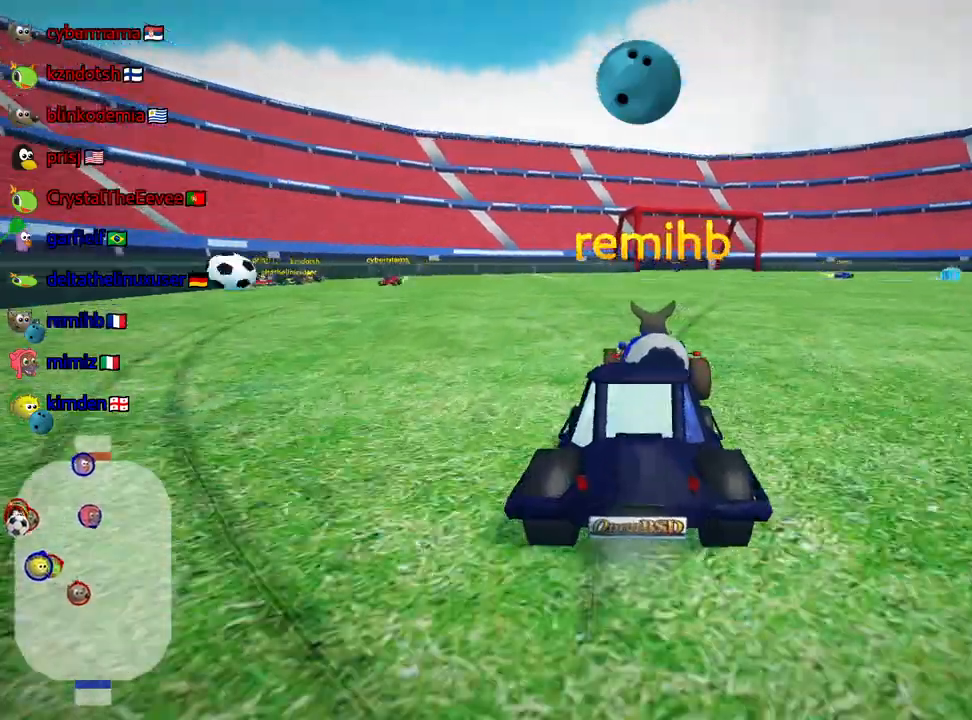
{"keys": ["down"], "events": []}
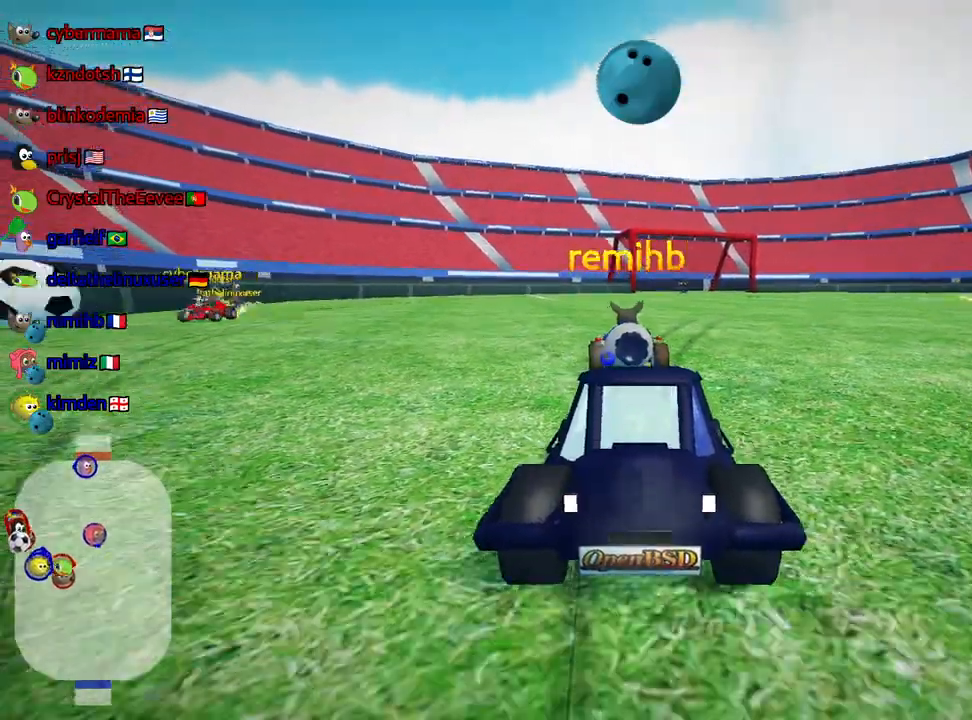
{"keys": ["right", "up"], "events": [[250, "down", "up"], [367, "up", "down"], [484, "right", "down"]]}
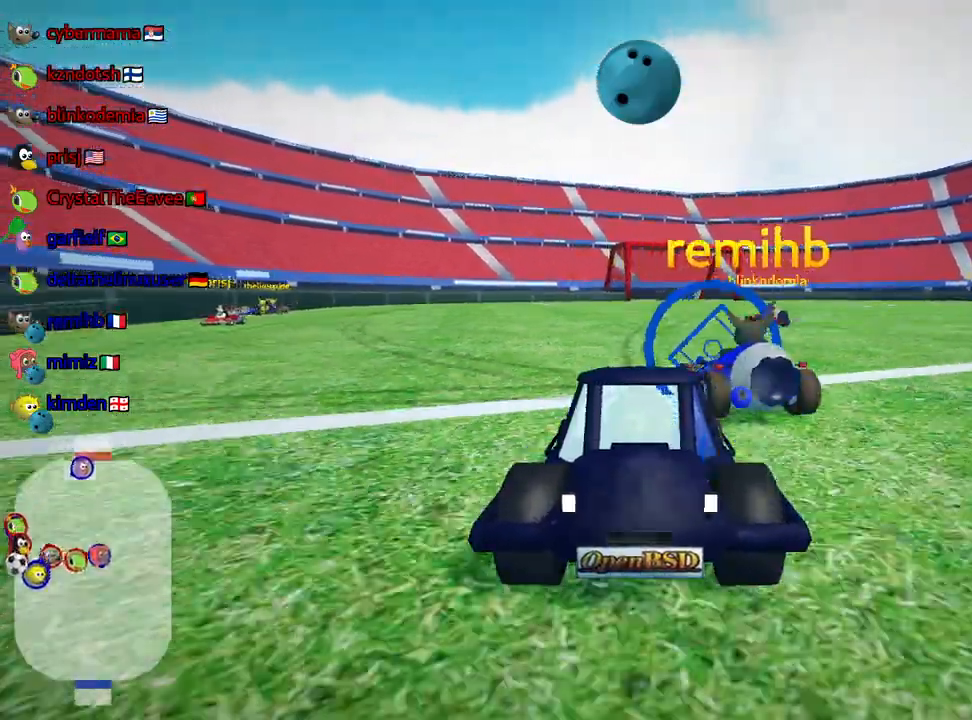
{"keys": ["up"], "events": [[267, "right", "up"]]}
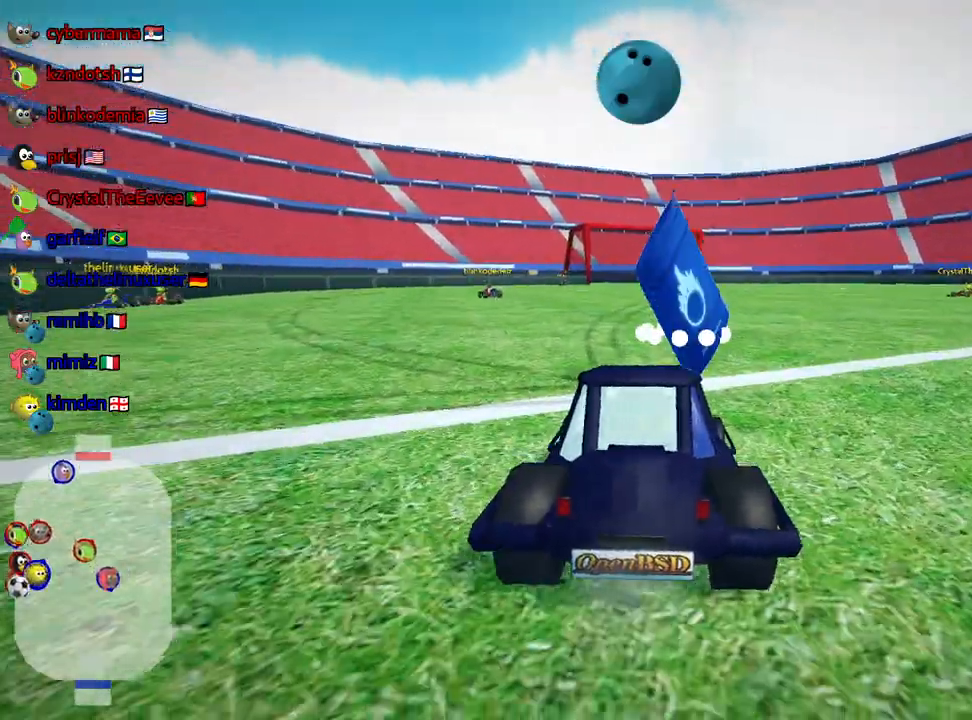
{"keys": ["down"], "events": [[434, "down", "down"], [500, "up", "up"]]}